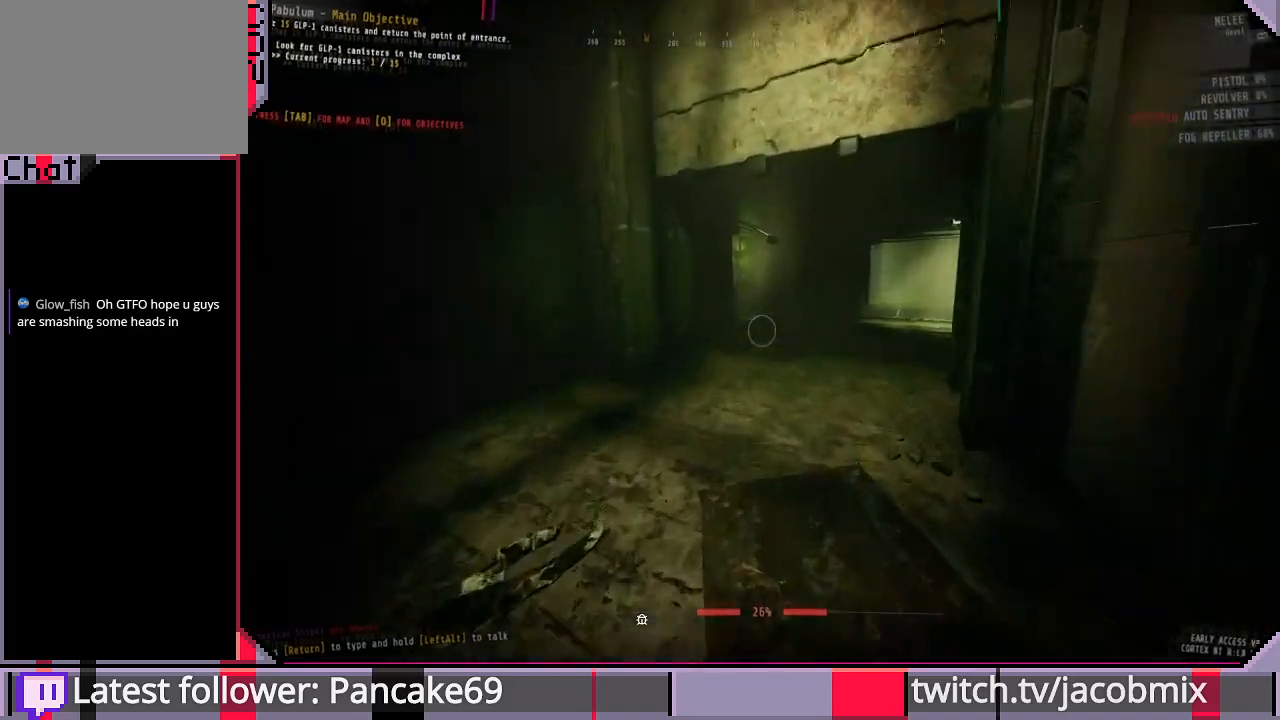
Gameplay with keyboard and mouse; each line is a JSON object with the keys and mouse buttons held at the frame after it. "events" lists presses ("down") and releases ("up") of "a", "c", "ctrl", "d", "e", "f", "q", "r", "s", "shift", "space", "t", "tab", "w", "x", "z", "mouse_left", "mouse_wheel", "mouse_right", "mouse_mb4" and "mouse_mb5" between this image and that frame as [ms after this image, input, new state], when the widget could be followed in between. "mouse_left", "mouse_wheel", "mouse_right", "mouse_mb4", "mouse_mb5" = the "left", "wheel", "right", "mb4", "mb5" buttons of the "mouse" list. No other keys are recorded. "wheel" means that the mouse wheel is clicked or scrolled. Mouse movement is not recorded.
{"keys": ["shift", "w"], "mouse": [], "events": []}
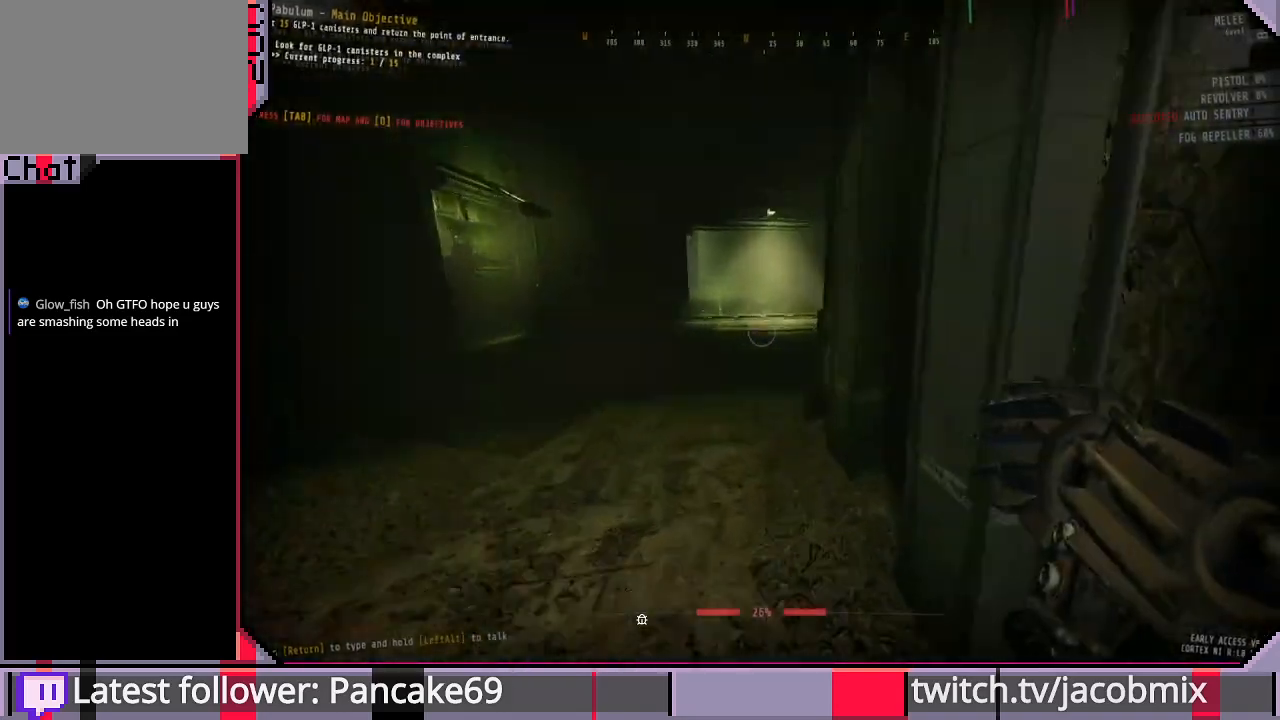
{"keys": ["a"], "mouse": ["left"], "events": [[133, "mouse_left", "down"], [400, "a", "down"], [433, "shift", "up"], [500, "w", "up"]]}
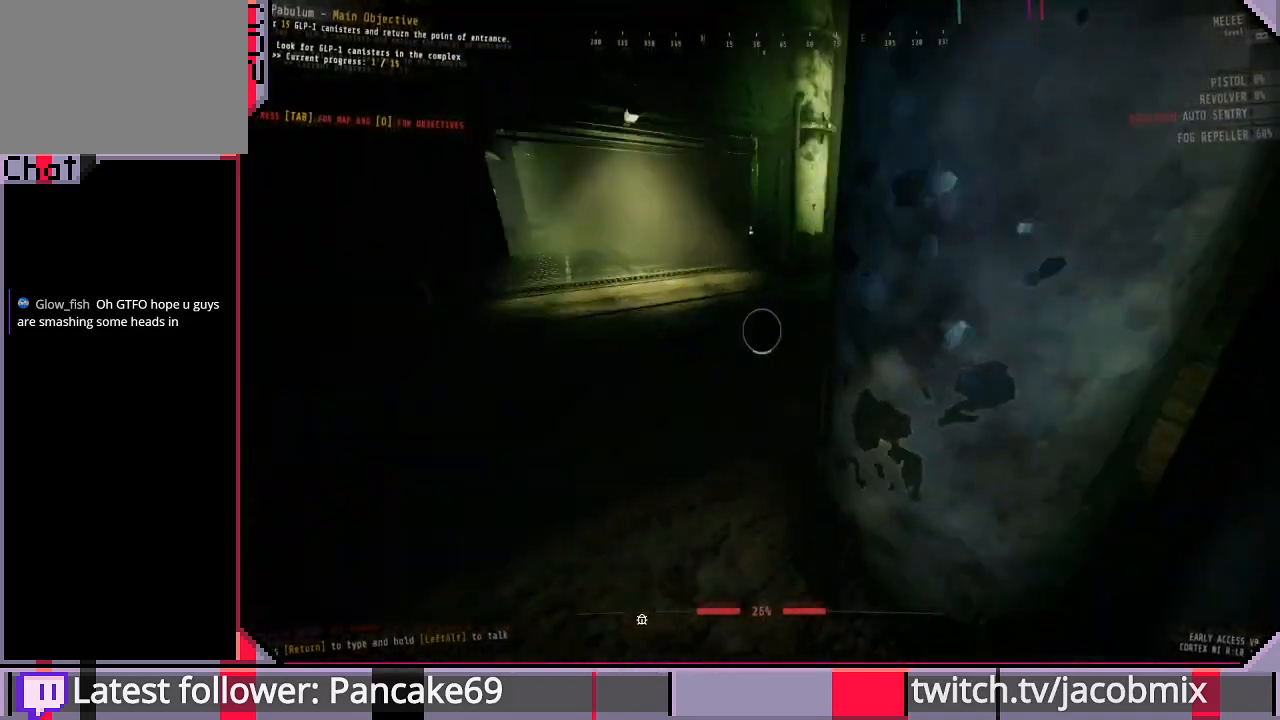
{"keys": ["a", "s"], "mouse": ["left"], "events": [[133, "s", "down"]]}
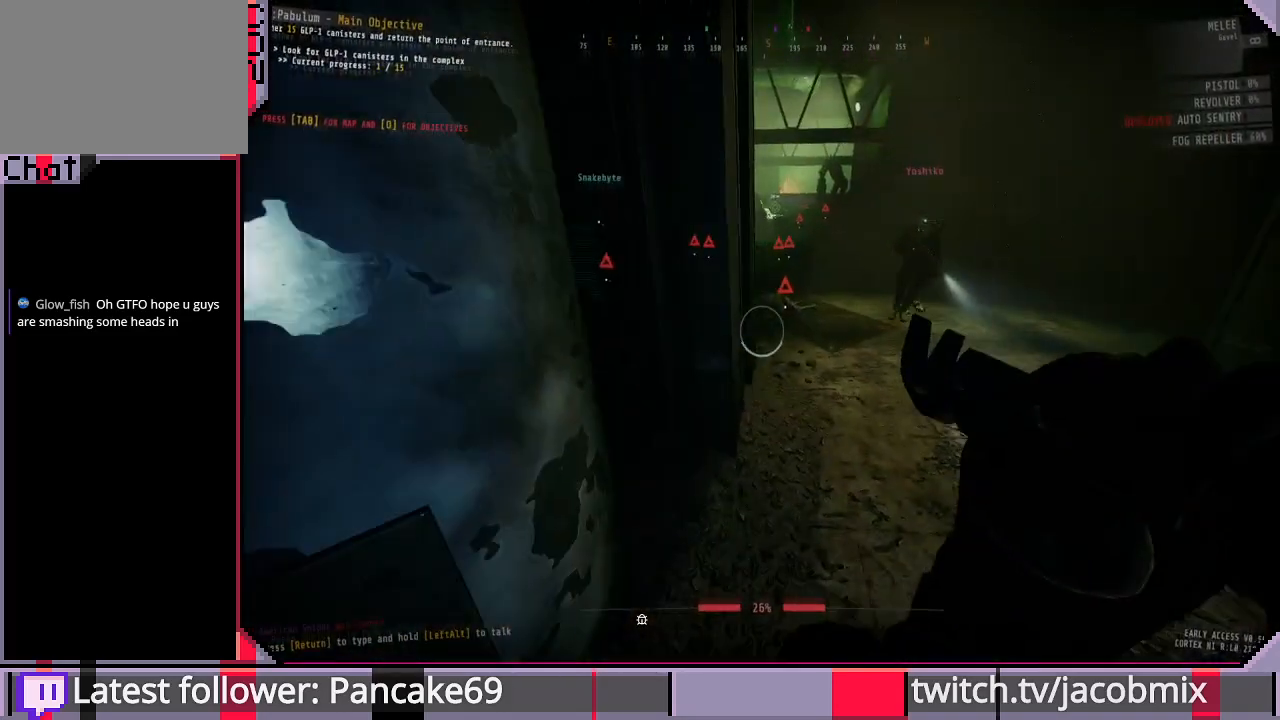
{"keys": ["d"], "mouse": ["left"], "events": [[267, "a", "up"], [367, "d", "down"], [400, "s", "up"]]}
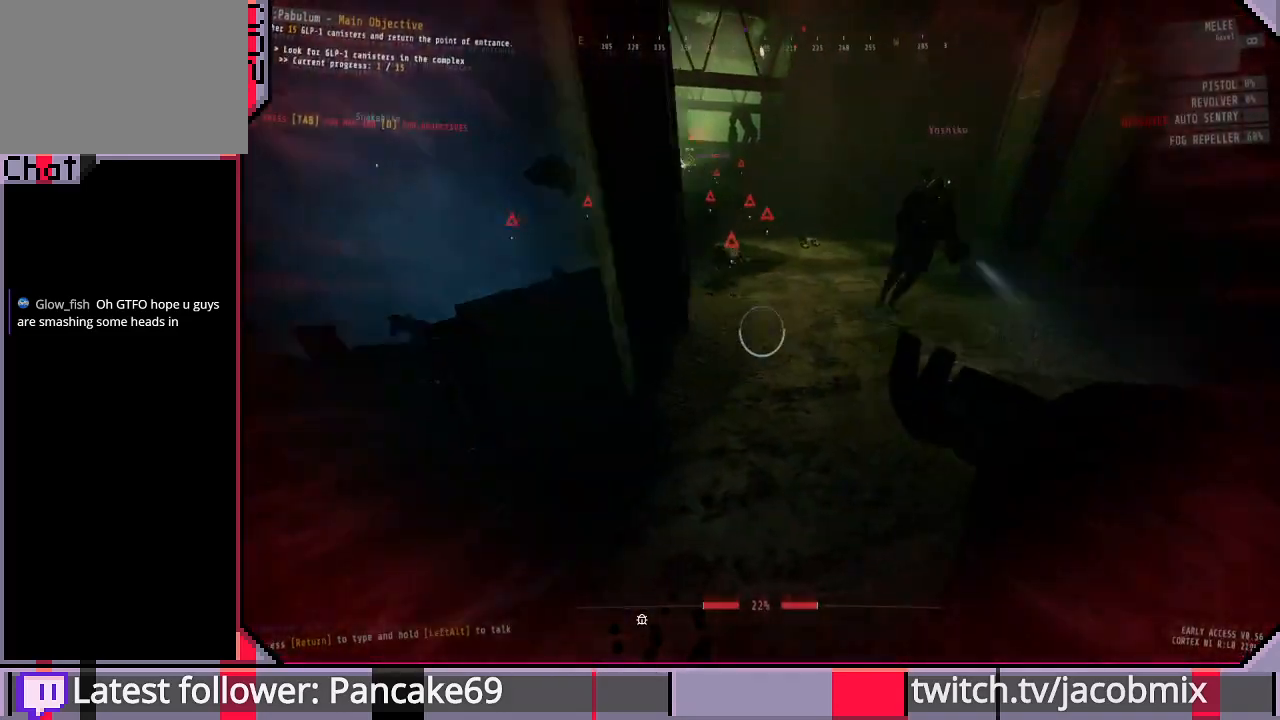
{"keys": ["shift", "w"], "mouse": ["left"], "events": [[33, "d", "up"], [200, "w", "down"], [400, "shift", "down"]]}
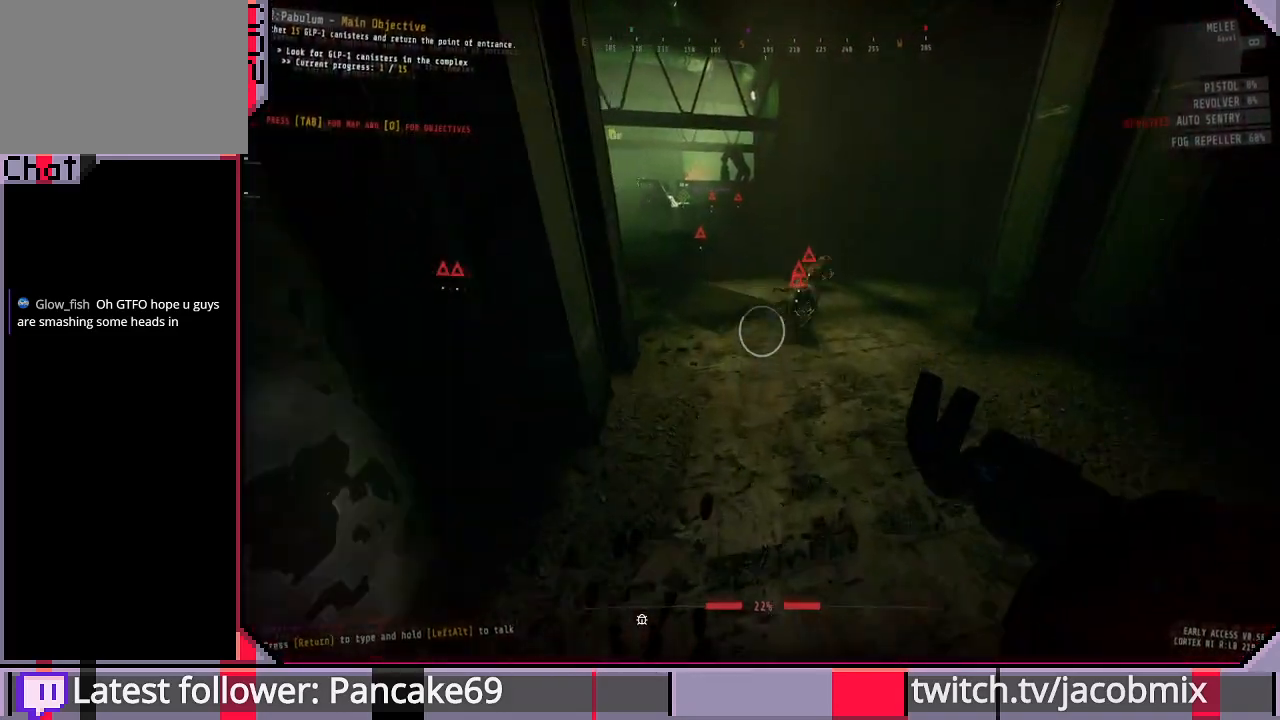
{"keys": ["shift"], "mouse": [], "events": [[167, "mouse_left", "up"], [500, "w", "up"]]}
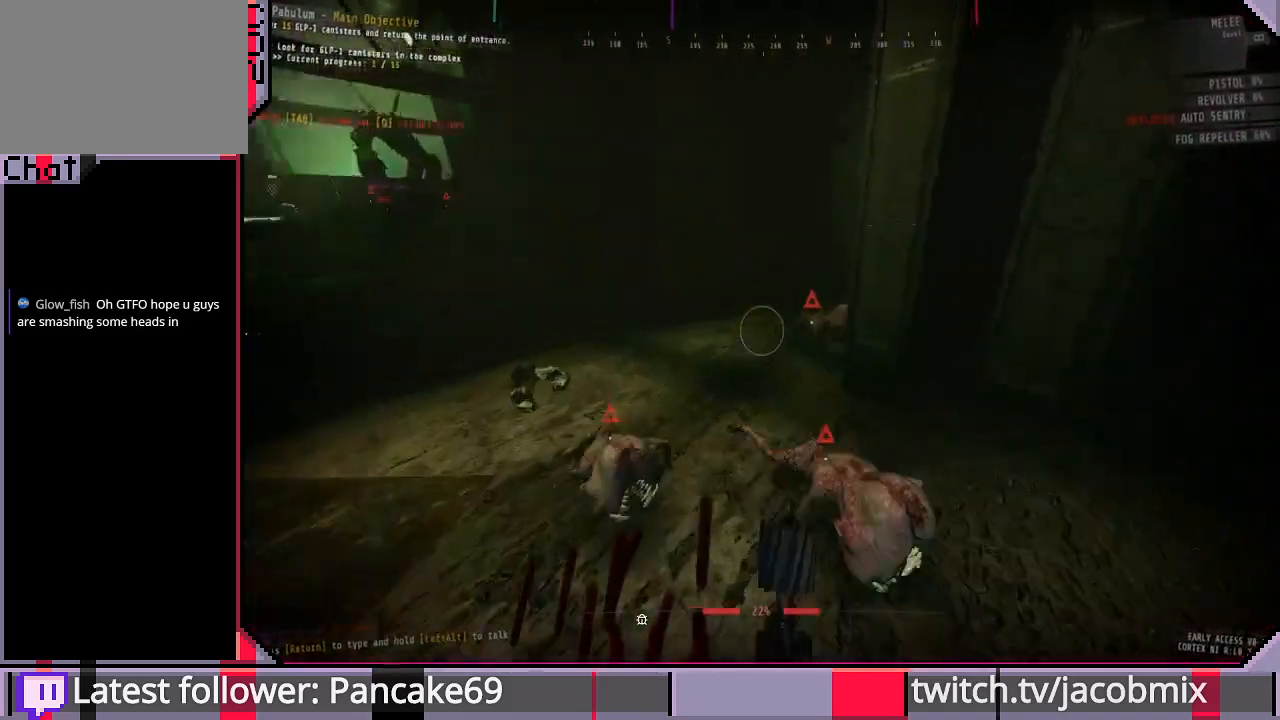
{"keys": ["w"], "mouse": [], "events": [[33, "shift", "up"], [67, "mouse_left", "down"], [200, "a", "down"], [333, "a", "up"], [333, "mouse_left", "up"], [367, "w", "down"], [433, "mouse_left", "down"], [500, "mouse_left", "up"]]}
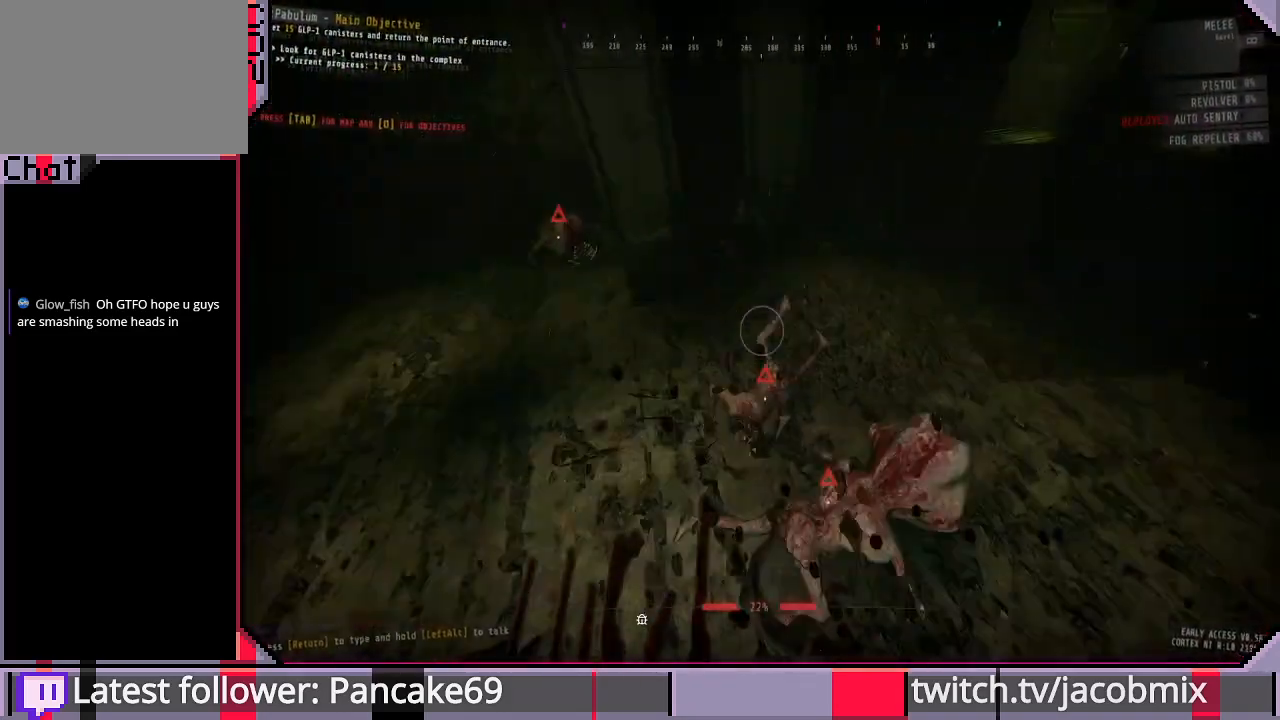
{"keys": ["shift", "w"], "mouse": ["left"], "events": [[67, "mouse_left", "down"], [100, "w", "up"], [167, "d", "down"], [167, "mouse_left", "up"], [233, "mouse_left", "down"], [267, "w", "down"], [300, "shift", "down"], [367, "d", "up"]]}
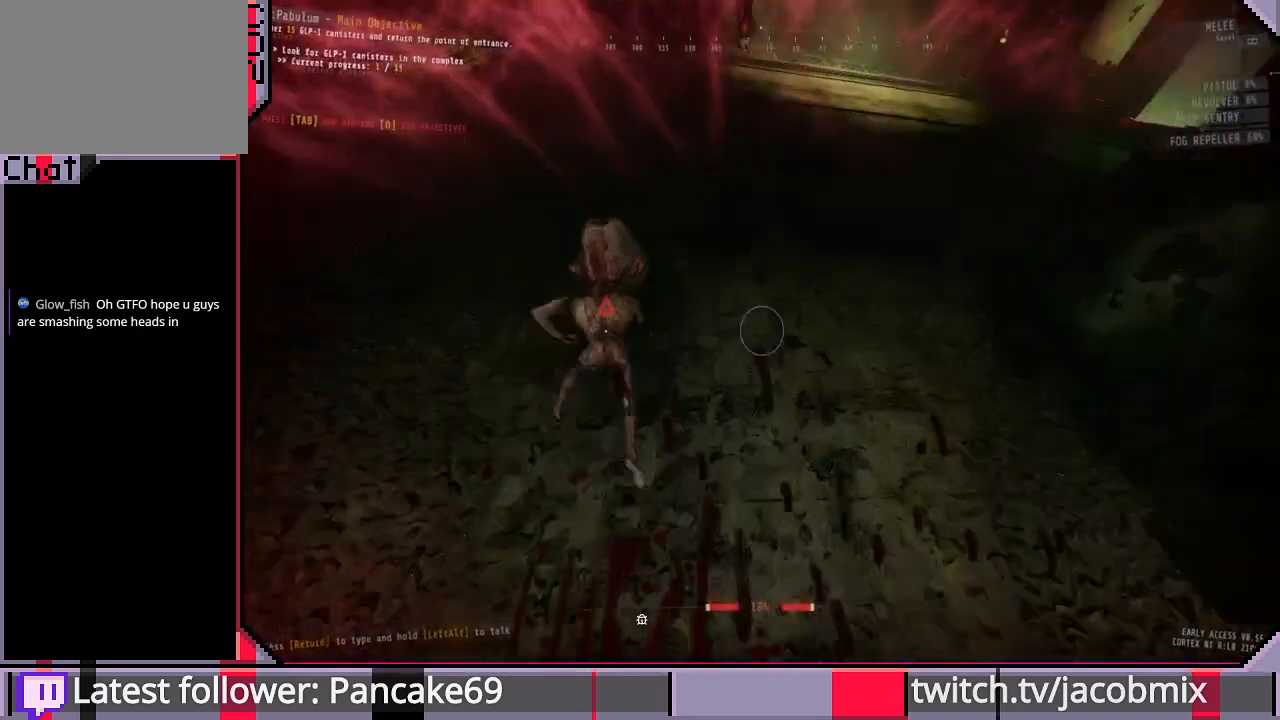
{"keys": ["shift", "w"], "mouse": [], "events": [[200, "d", "down"], [233, "d", "up"], [267, "mouse_left", "up"], [333, "mouse_left", "down"], [433, "mouse_left", "up"]]}
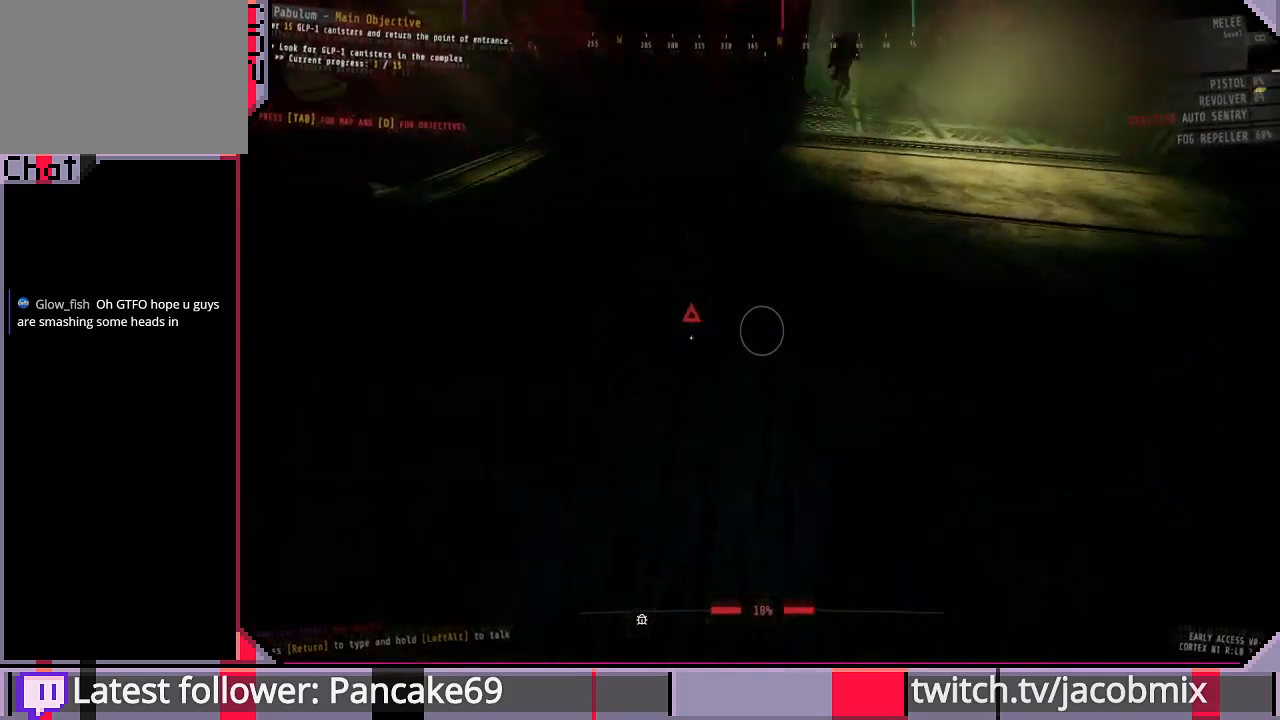
{"keys": ["d", "shift", "w"], "mouse": ["left"], "events": [[33, "mouse_left", "down"], [133, "mouse_left", "up"], [233, "mouse_left", "down"], [333, "mouse_left", "up"], [400, "d", "down"], [400, "mouse_left", "down"]]}
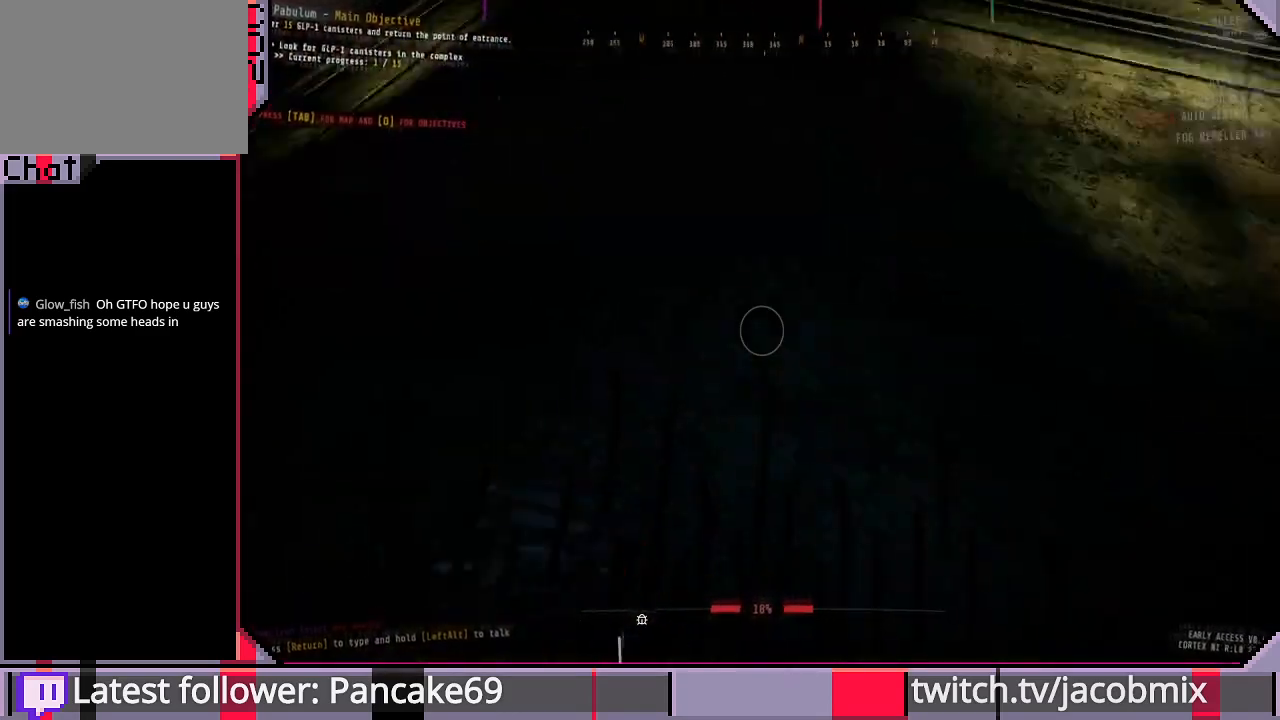
{"keys": ["shift", "w"], "mouse": ["left"], "events": [[100, "d", "up"]]}
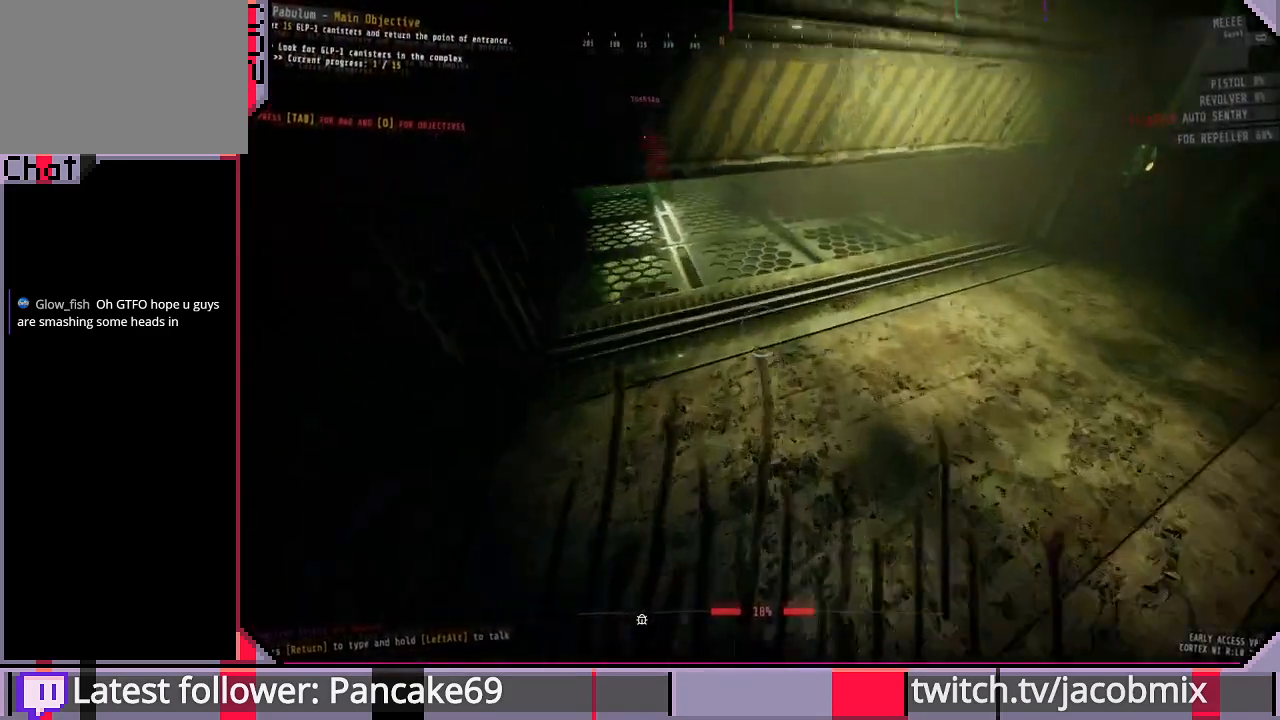
{"keys": ["shift", "w"], "mouse": ["left"], "events": [[300, "d", "down"], [400, "d", "up"]]}
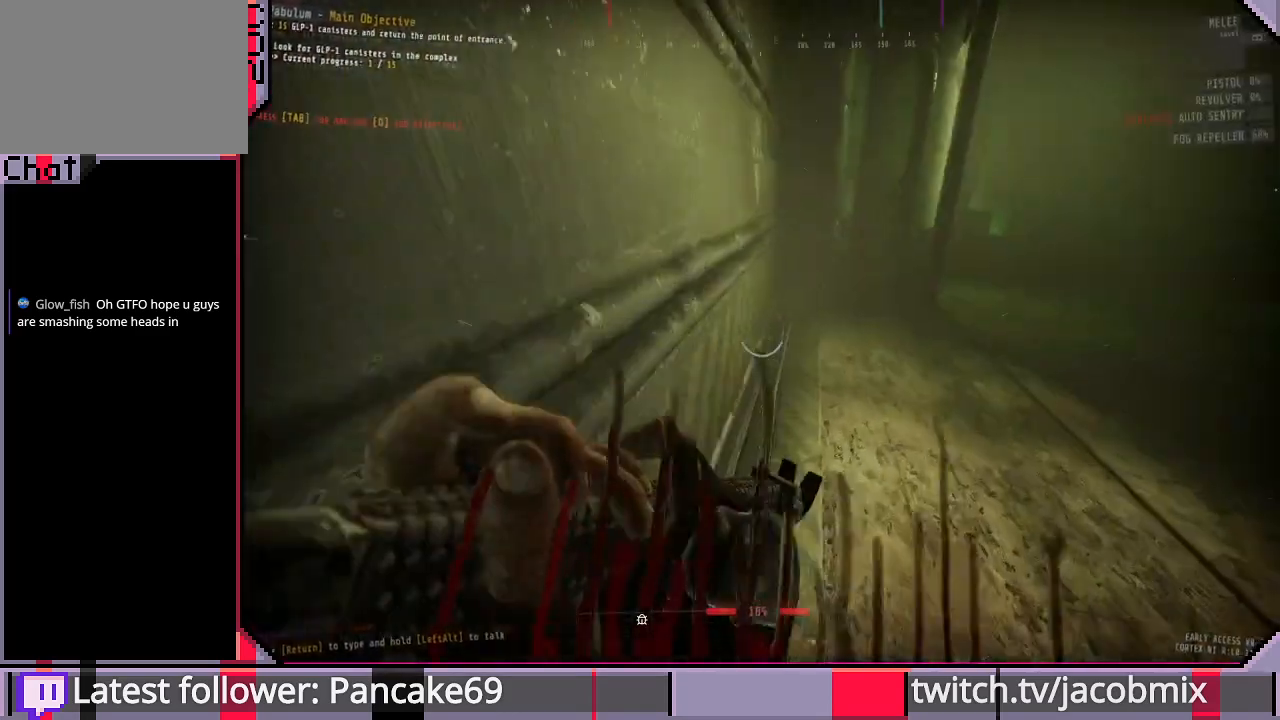
{"keys": ["shift", "w"], "mouse": ["left"], "events": []}
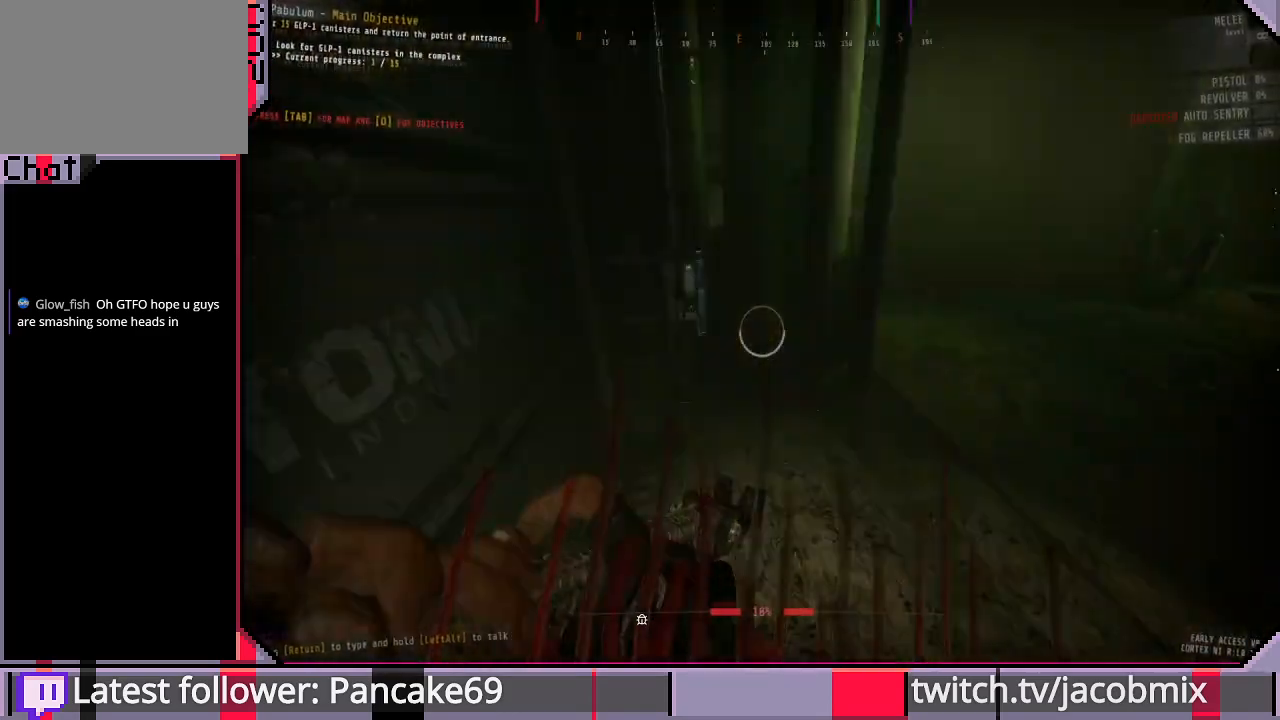
{"keys": ["d", "shift", "w"], "mouse": ["left"], "events": [[200, "e", "down"], [267, "e", "up"], [433, "d", "down"]]}
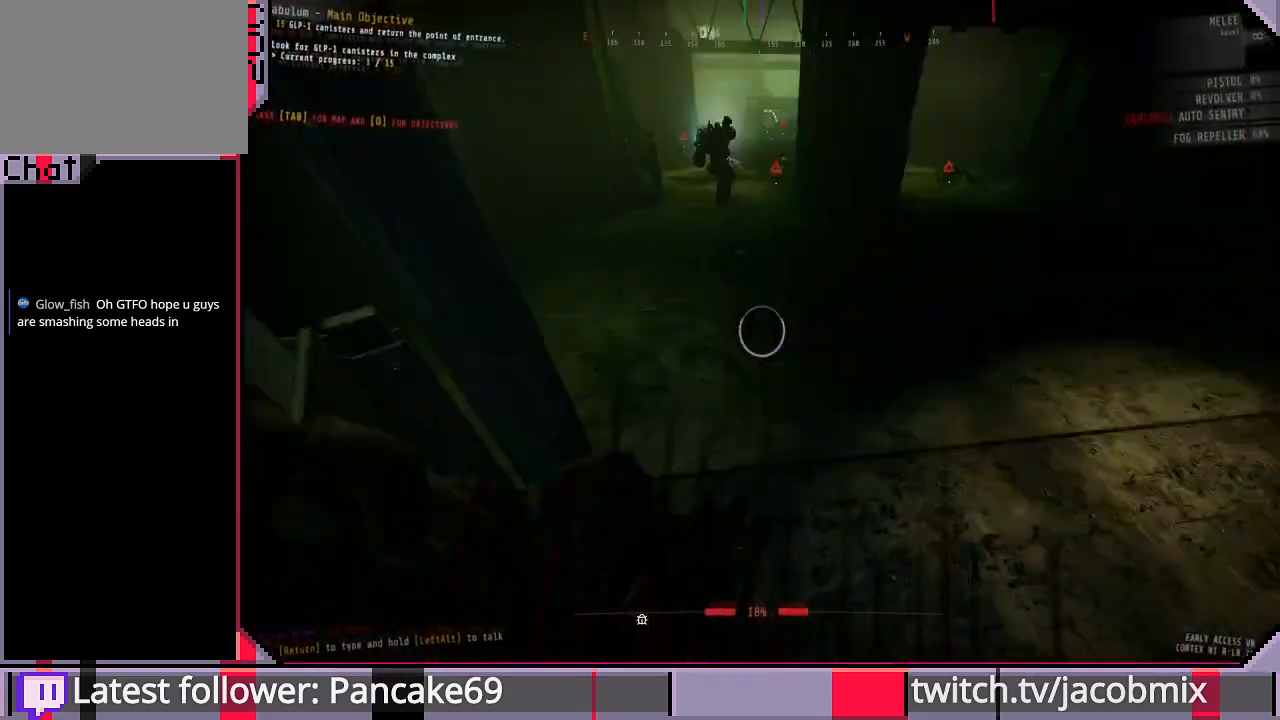
{"keys": [], "mouse": ["left"], "events": [[67, "d", "up"], [100, "w", "up"], [133, "shift", "up"], [167, "a", "down"], [400, "a", "up"]]}
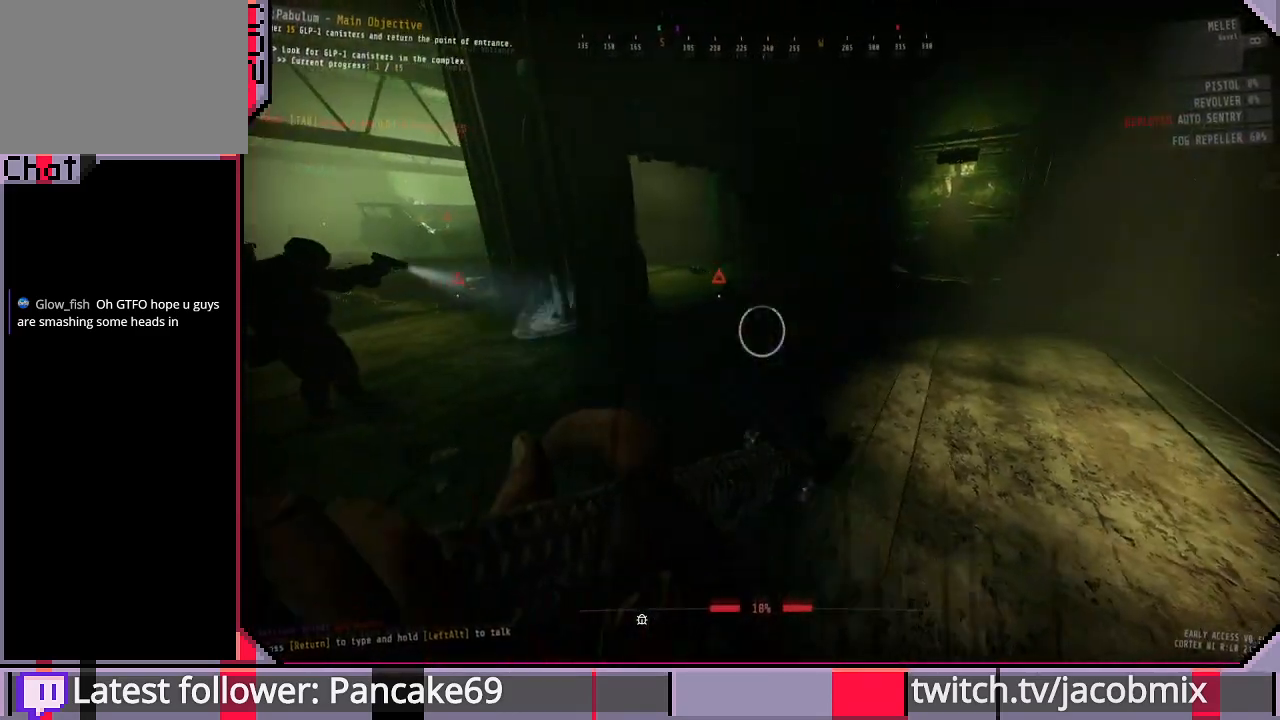
{"keys": [], "mouse": ["left"], "events": [[33, "d", "down"], [67, "w", "down"], [133, "d", "up"], [133, "shift", "down"], [400, "mouse_left", "up"], [467, "w", "up"], [500, "mouse_left", "down"], [500, "shift", "up"]]}
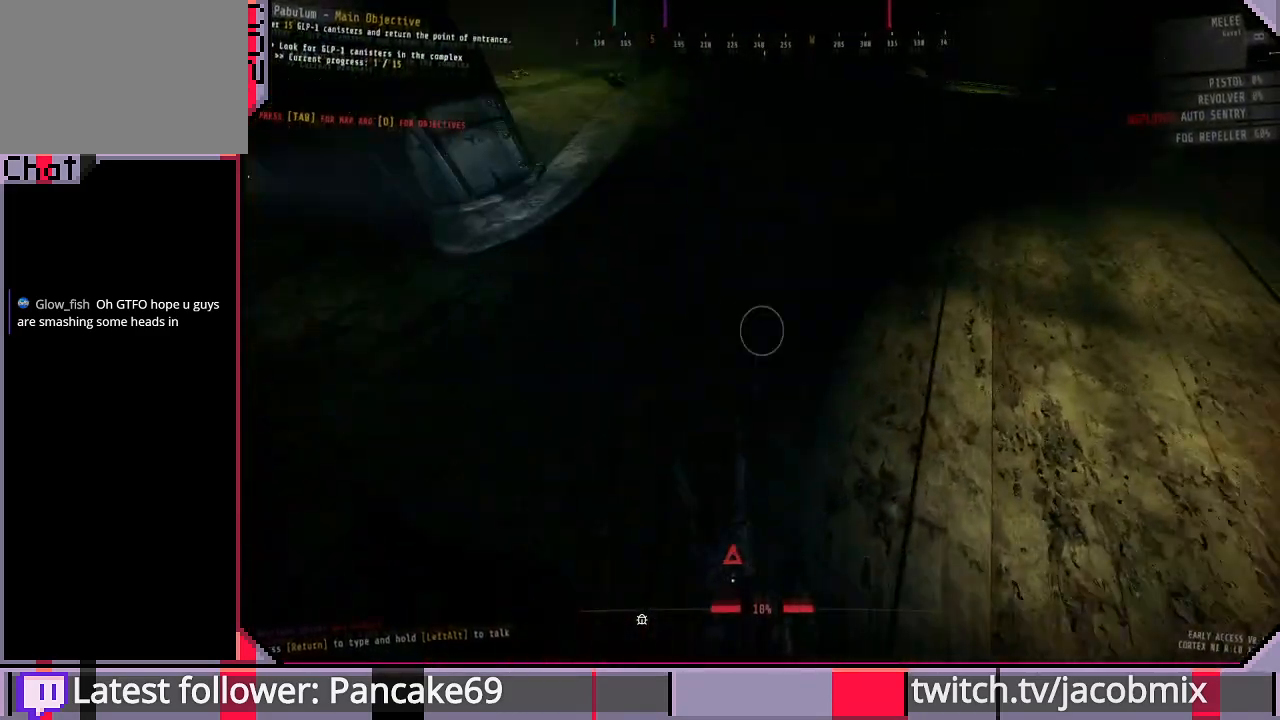
{"keys": ["d"], "mouse": ["left"], "events": [[67, "s", "down"], [300, "d", "down"], [333, "s", "up"]]}
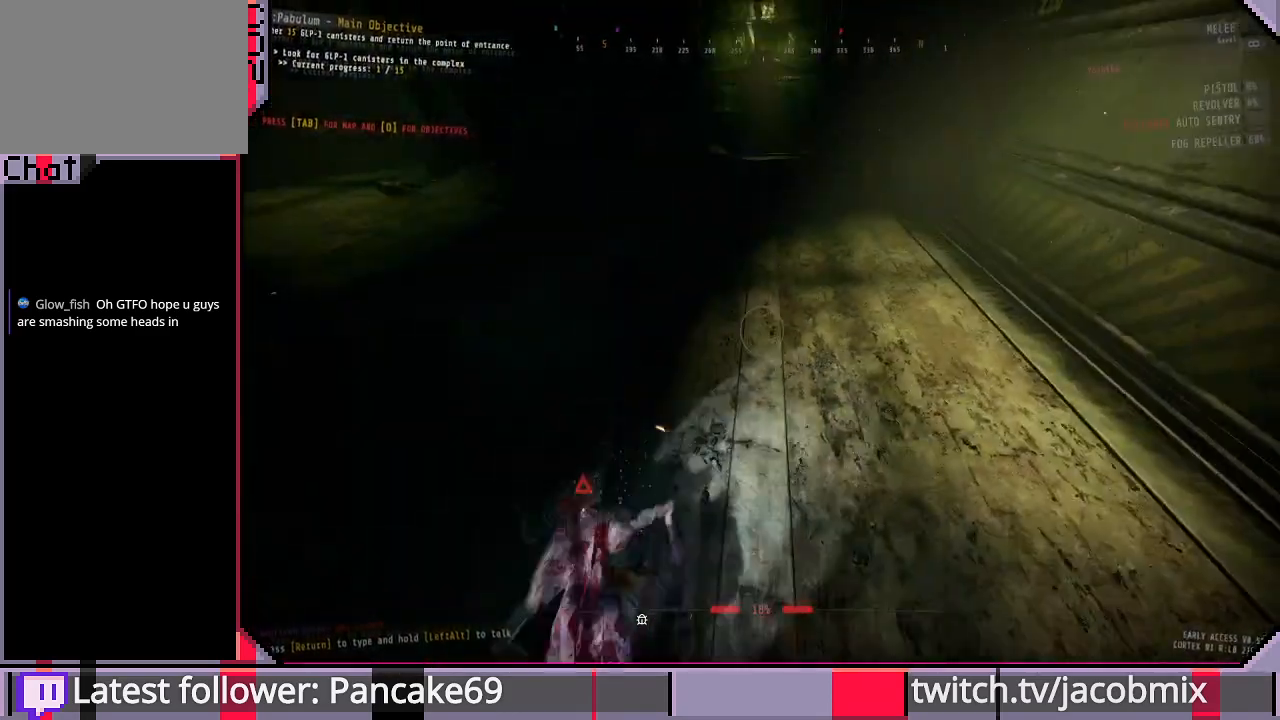
{"keys": ["d", "shift", "w"], "mouse": ["left"], "events": [[167, "mouse_left", "up"], [167, "w", "down"], [267, "mouse_left", "down"], [500, "shift", "down"]]}
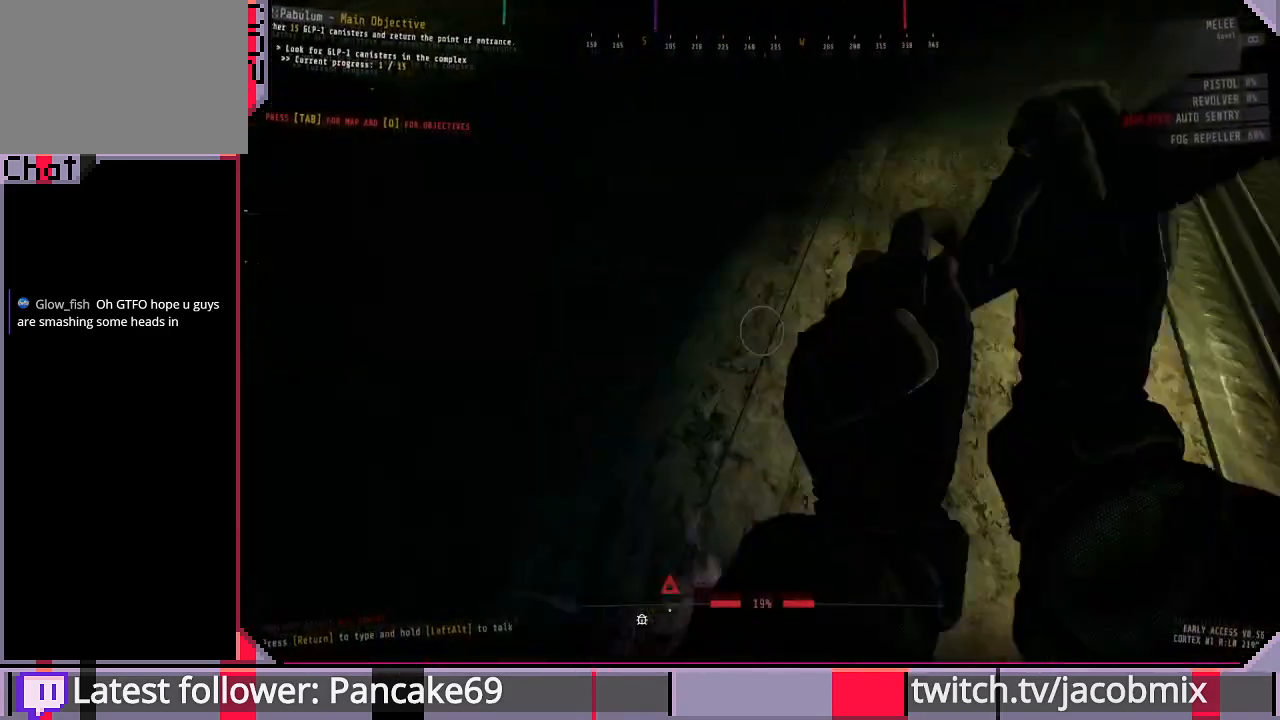
{"keys": ["shift", "w"], "mouse": ["left"], "events": [[67, "d", "up"]]}
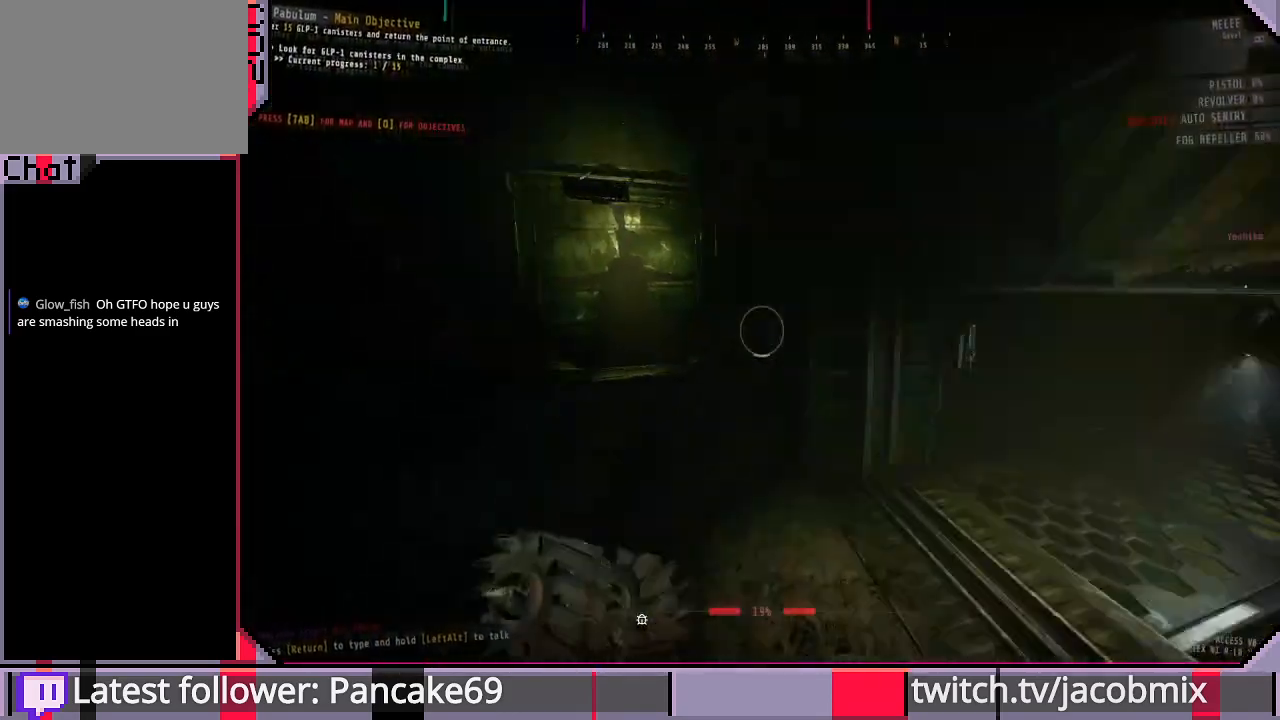
{"keys": ["shift", "w"], "mouse": ["left"], "events": [[133, "d", "down"], [267, "d", "up"]]}
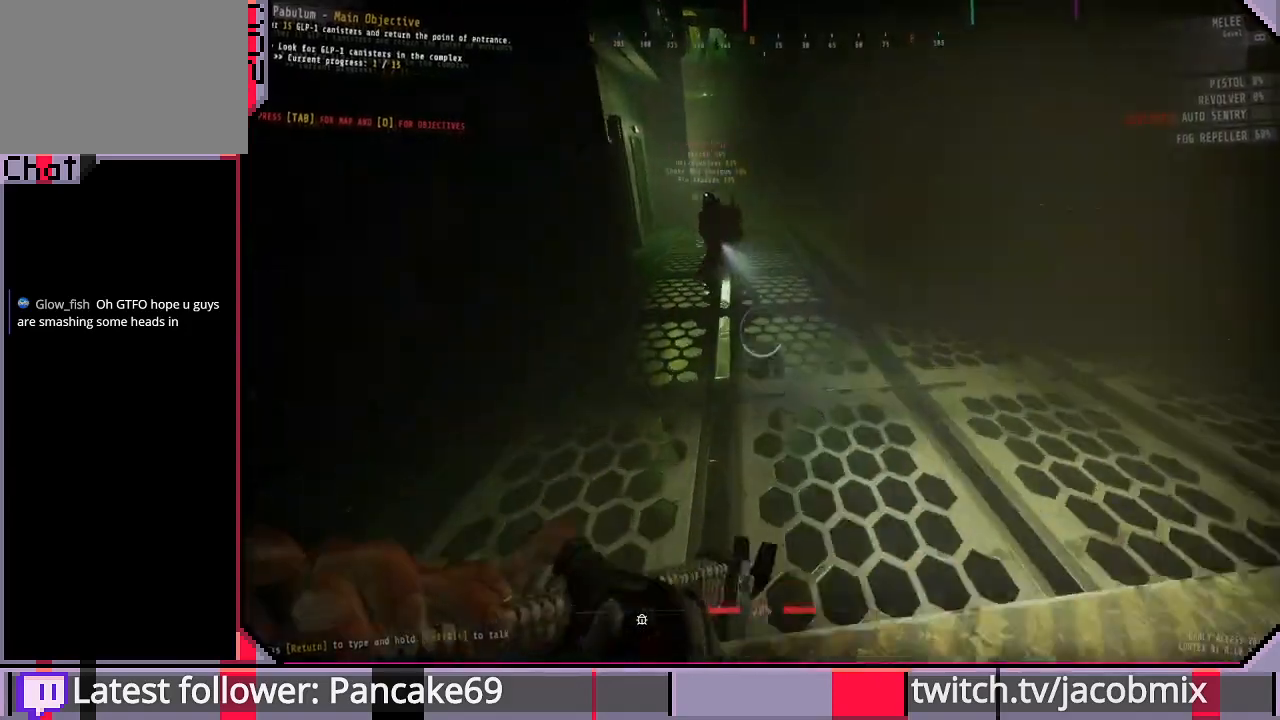
{"keys": ["shift", "w"], "mouse": ["left"], "events": [[33, "a", "down"], [133, "w", "up"], [467, "w", "down"], [500, "a", "up"]]}
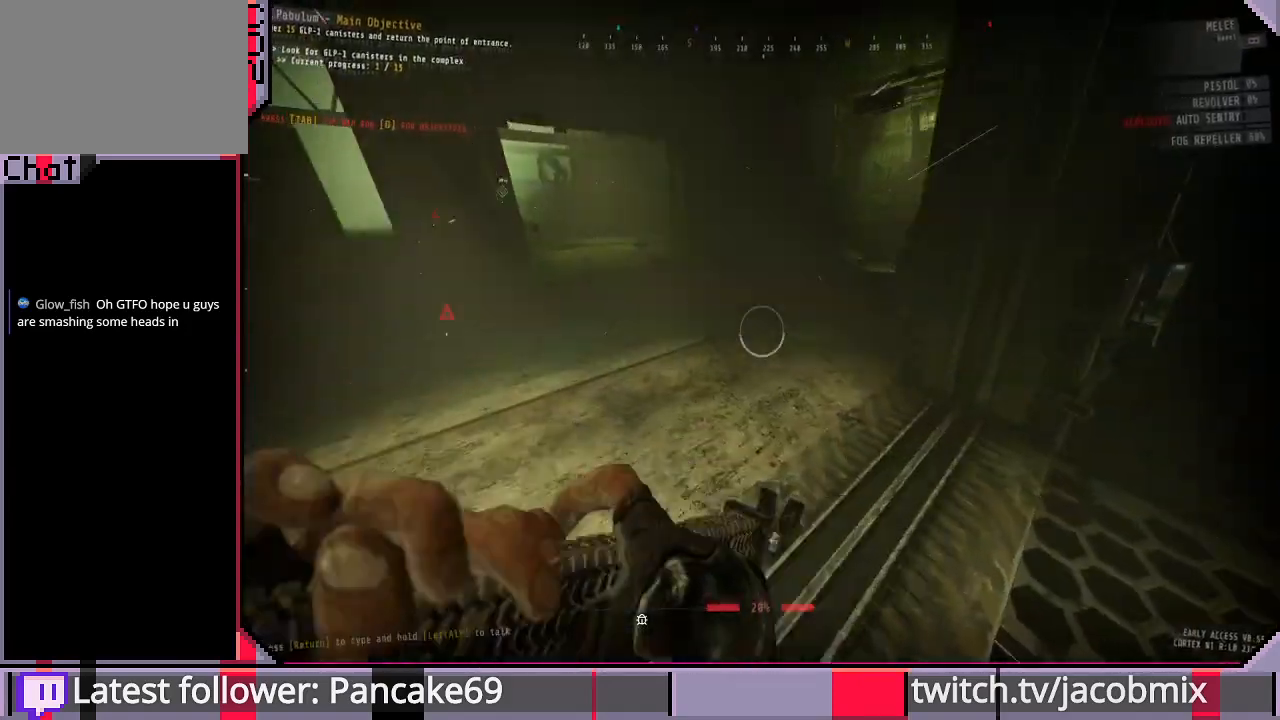
{"keys": ["shift", "w"], "mouse": ["left"], "events": []}
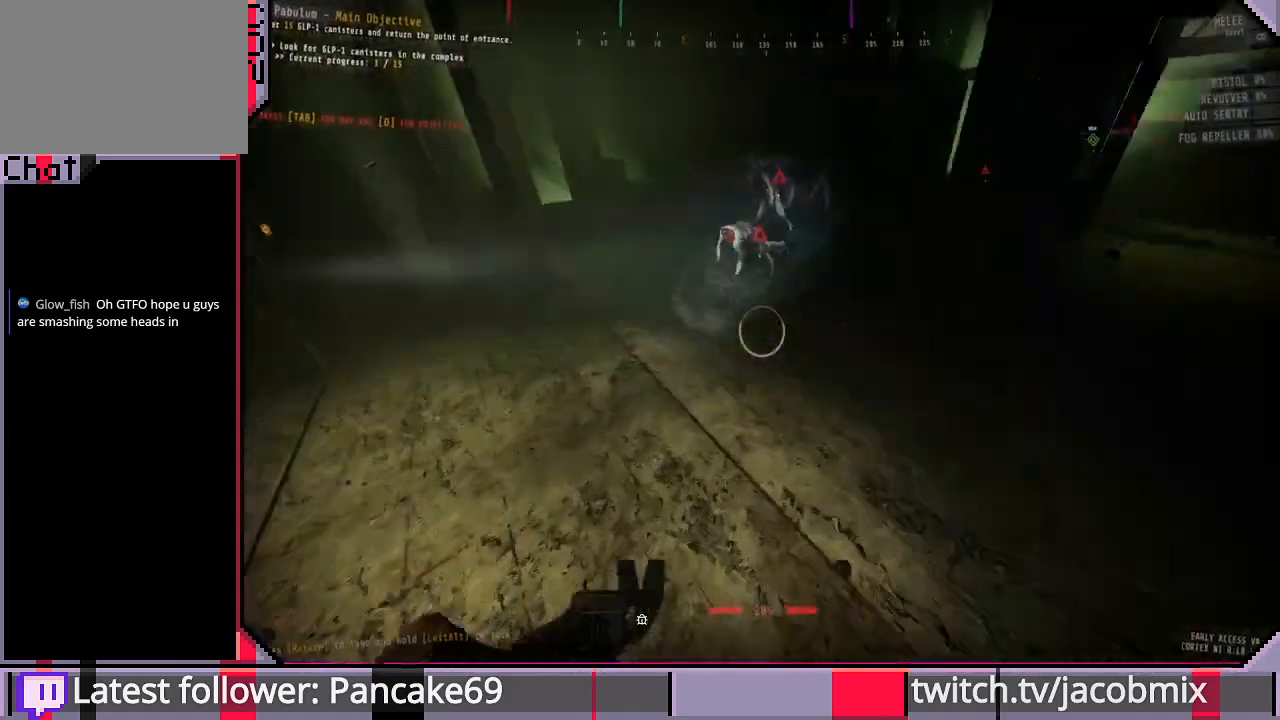
{"keys": ["a", "shift"], "mouse": ["left"], "events": [[200, "mouse_left", "up"], [367, "a", "down"], [400, "w", "up"], [467, "mouse_left", "down"]]}
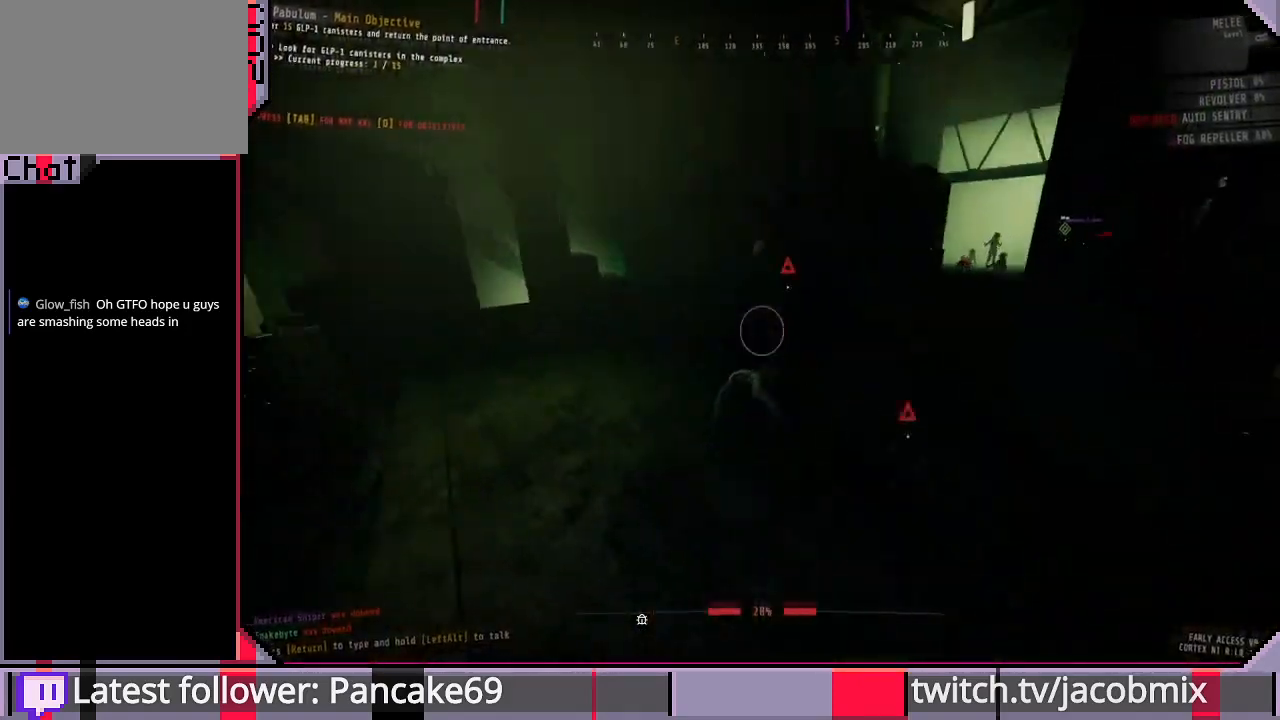
{"keys": ["shift", "w"], "mouse": ["left"], "events": [[33, "shift", "up"], [67, "w", "down"], [100, "a", "up"], [133, "shift", "down"]]}
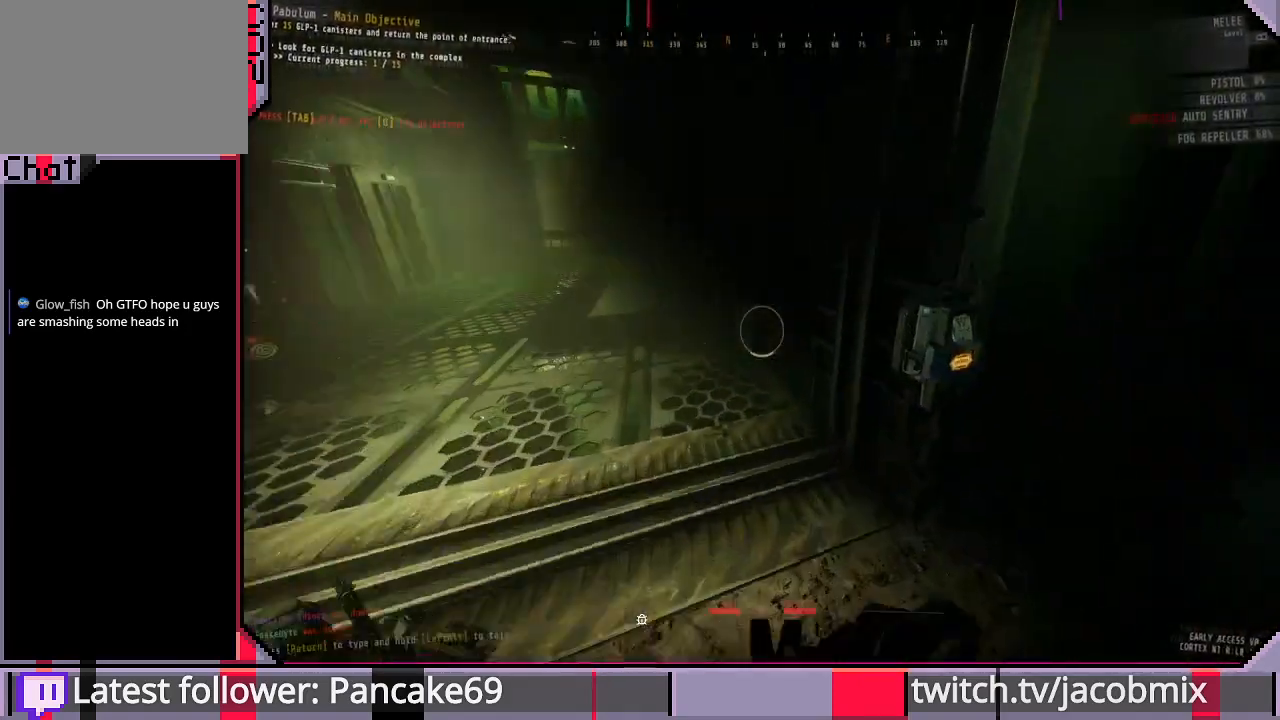
{"keys": ["shift", "w"], "mouse": ["left"], "events": [[133, "a", "down"], [233, "w", "up"], [433, "w", "down"], [467, "a", "up"]]}
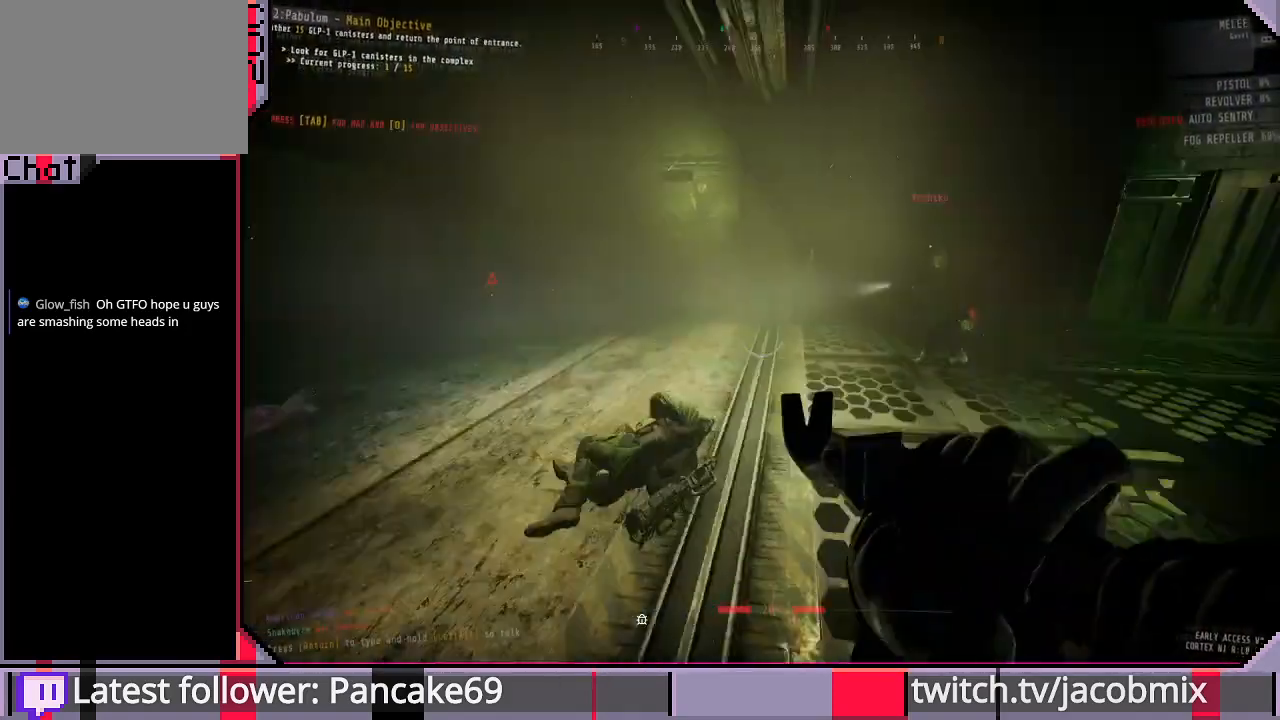
{"keys": ["shift", "w"], "mouse": ["left"], "events": [[267, "d", "down"], [400, "d", "up"]]}
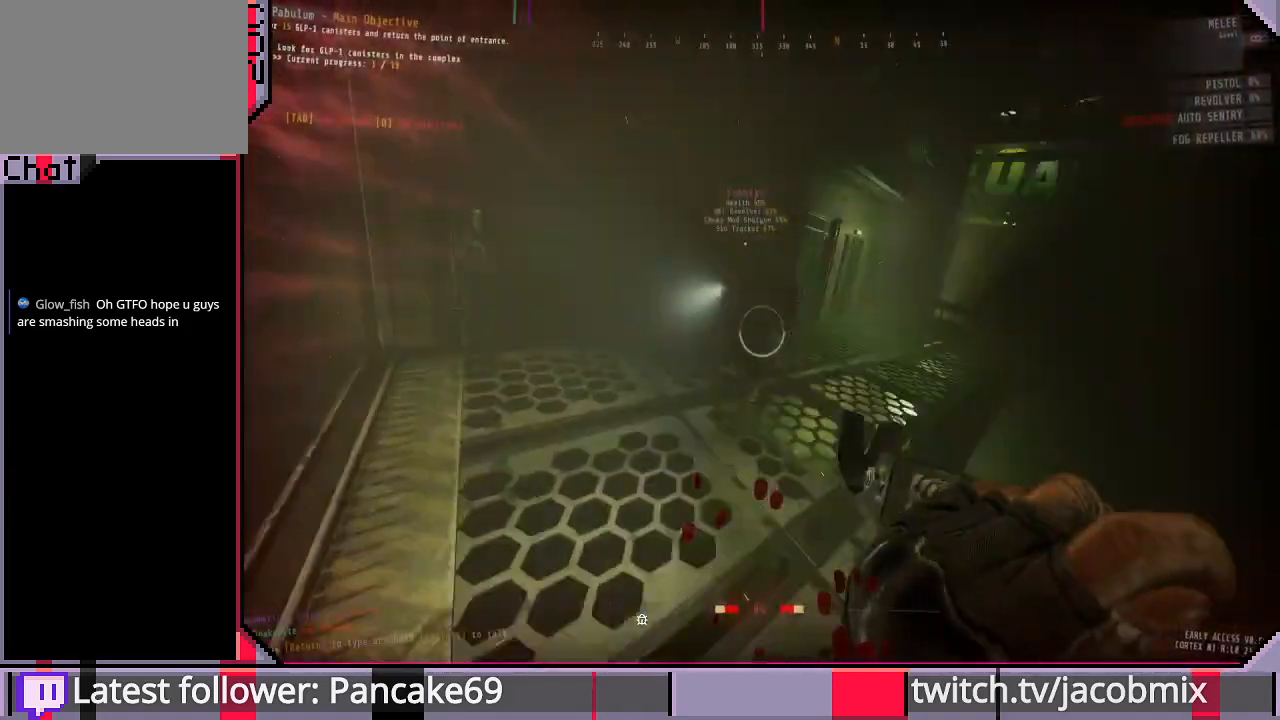
{"keys": ["shift", "w"], "mouse": ["left"], "events": []}
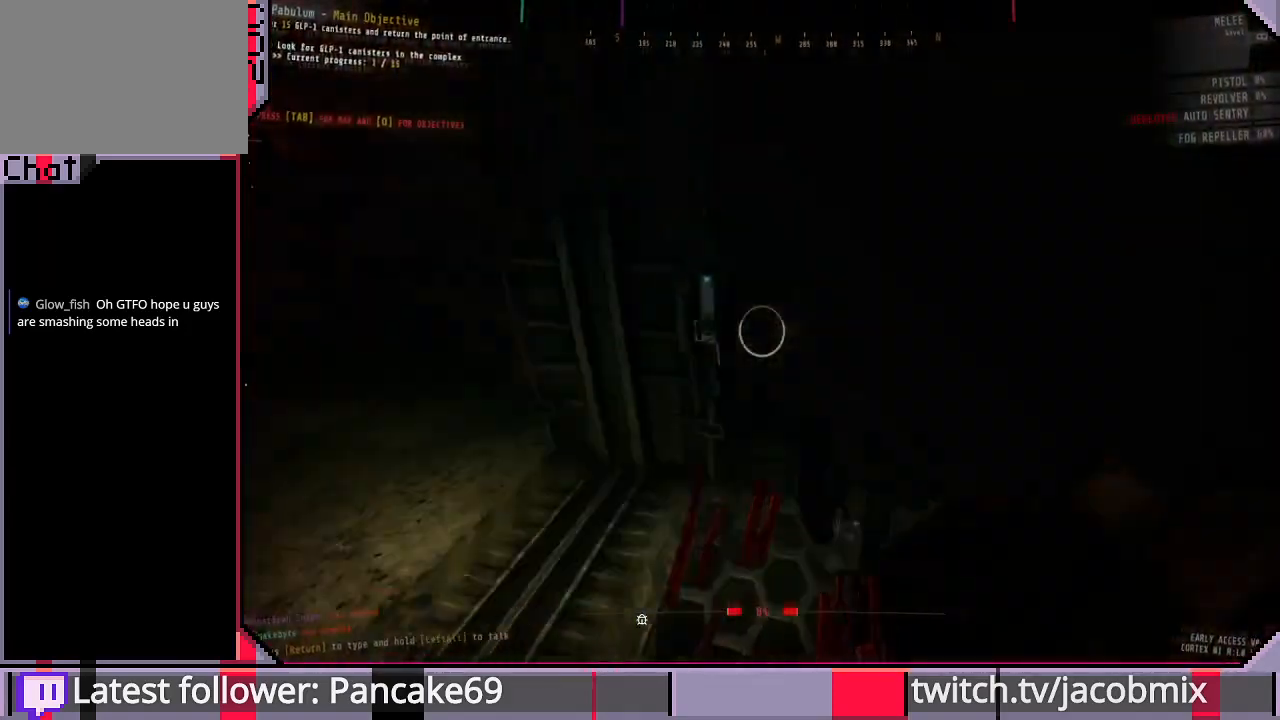
{"keys": ["d", "s"], "mouse": ["left"], "events": [[233, "e", "down"], [300, "e", "up"], [367, "w", "up"], [400, "d", "down"], [400, "shift", "up"], [500, "s", "down"]]}
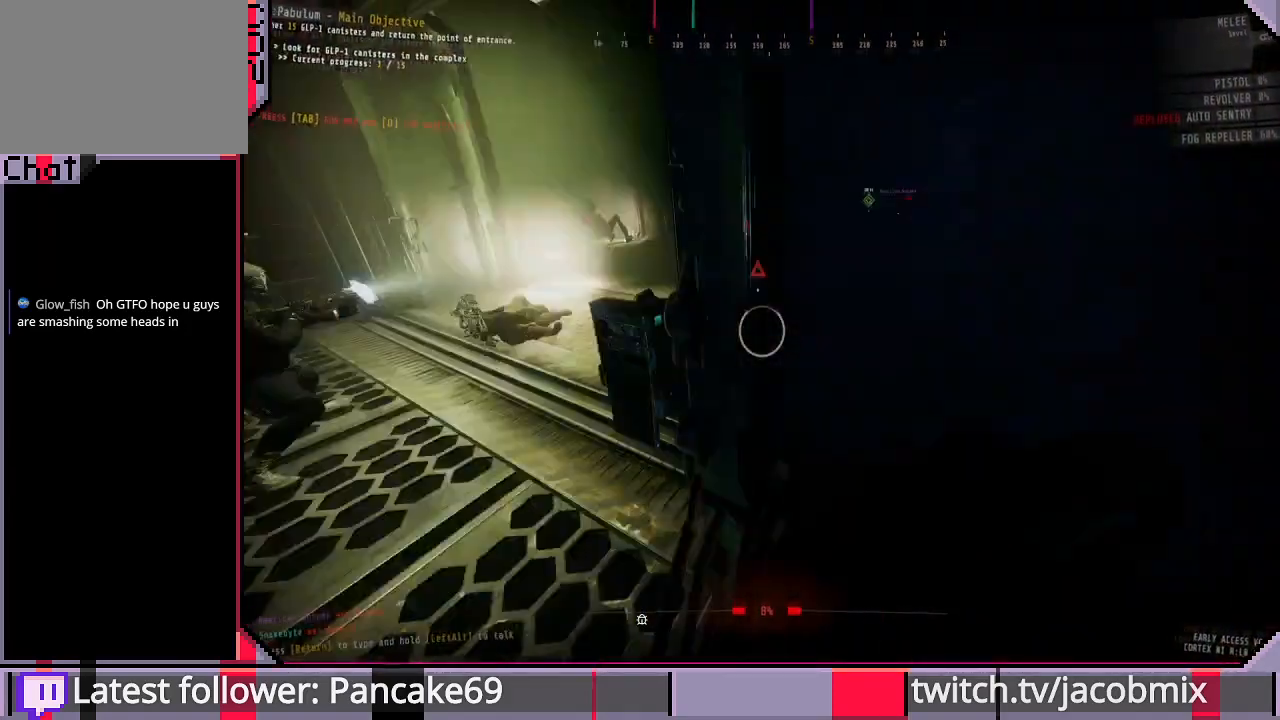
{"keys": ["a", "w"], "mouse": ["left"], "events": [[33, "d", "up"], [100, "a", "down"], [233, "s", "up"], [433, "w", "down"]]}